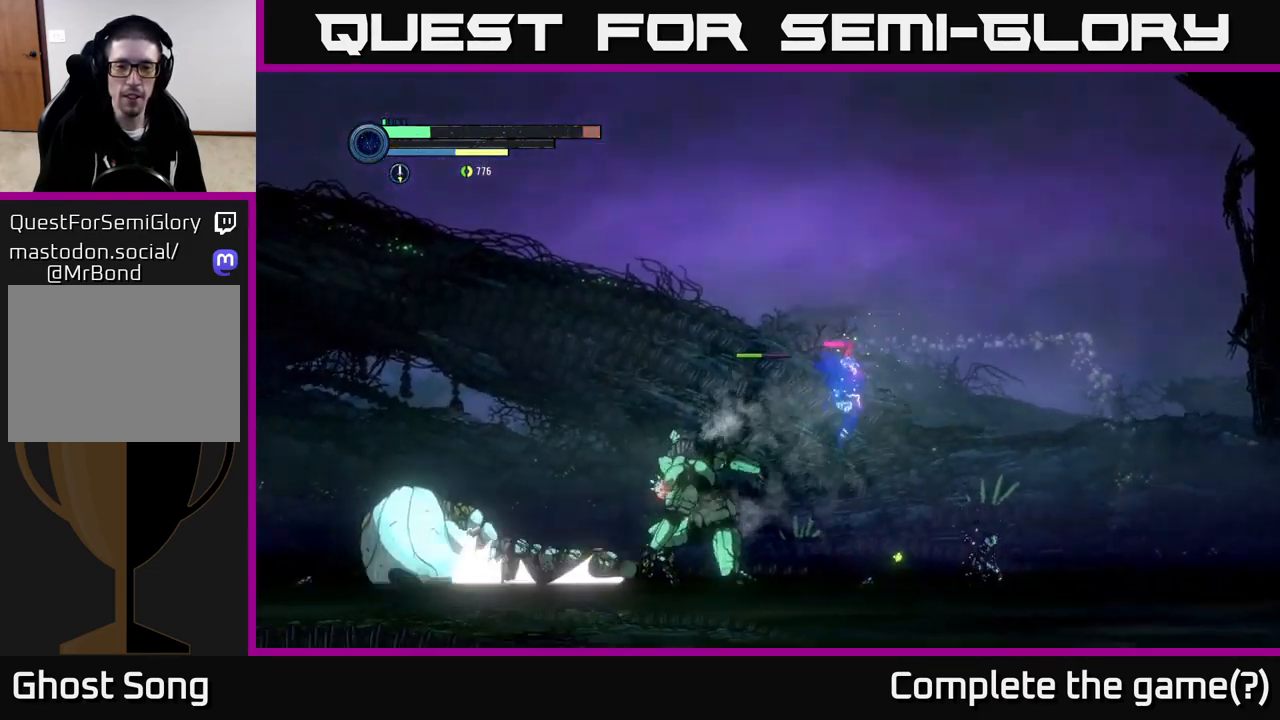
Gameplay with a controller (Xbox layout); each line is a JSON object with the inputs held at the frame after it. "events" lists button and stick changes between this image and that frame as [ms after this image, input, new state], when the widget could be followed in between.
{"buttons": ["A"], "left_stick": "right", "right_stick": "center", "events": [[16, "L1", "down"], [133, "left_stick", "right"], [166, "L1", "up"], [317, "A", "down"]]}
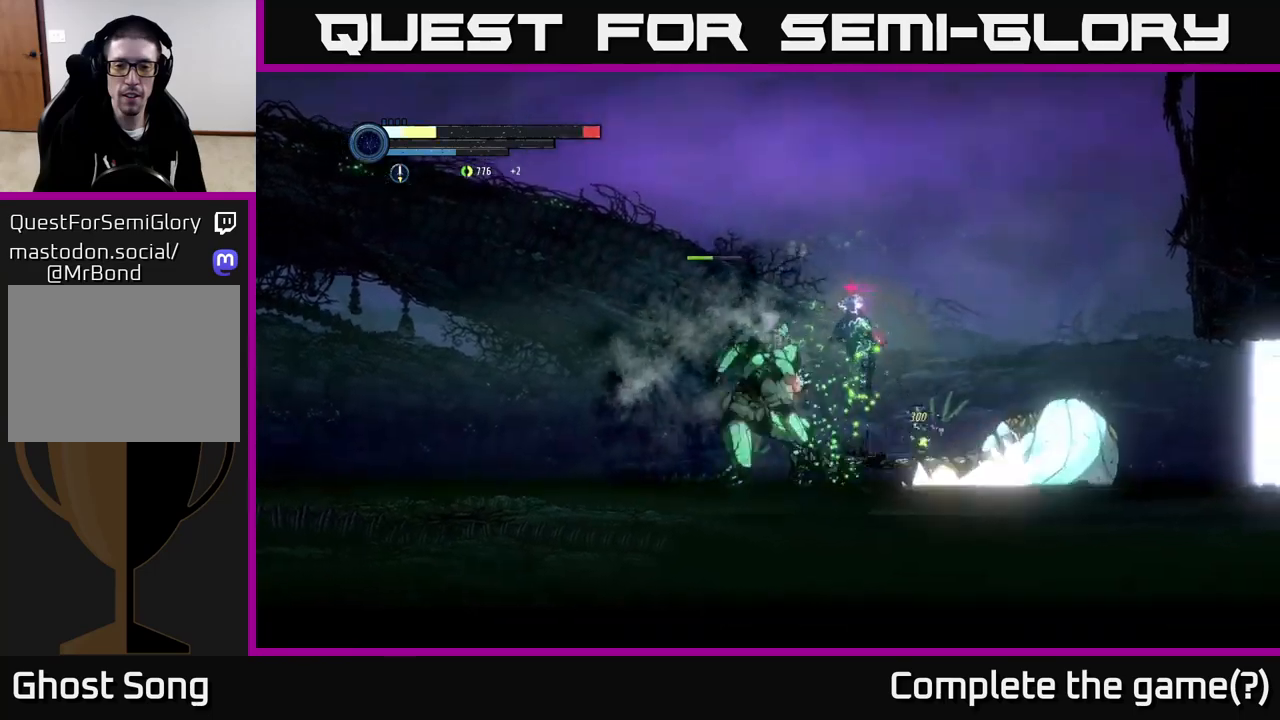
{"buttons": [], "left_stick": "left", "right_stick": "center", "events": [[283, "A", "up"], [483, "left_stick", "left"]]}
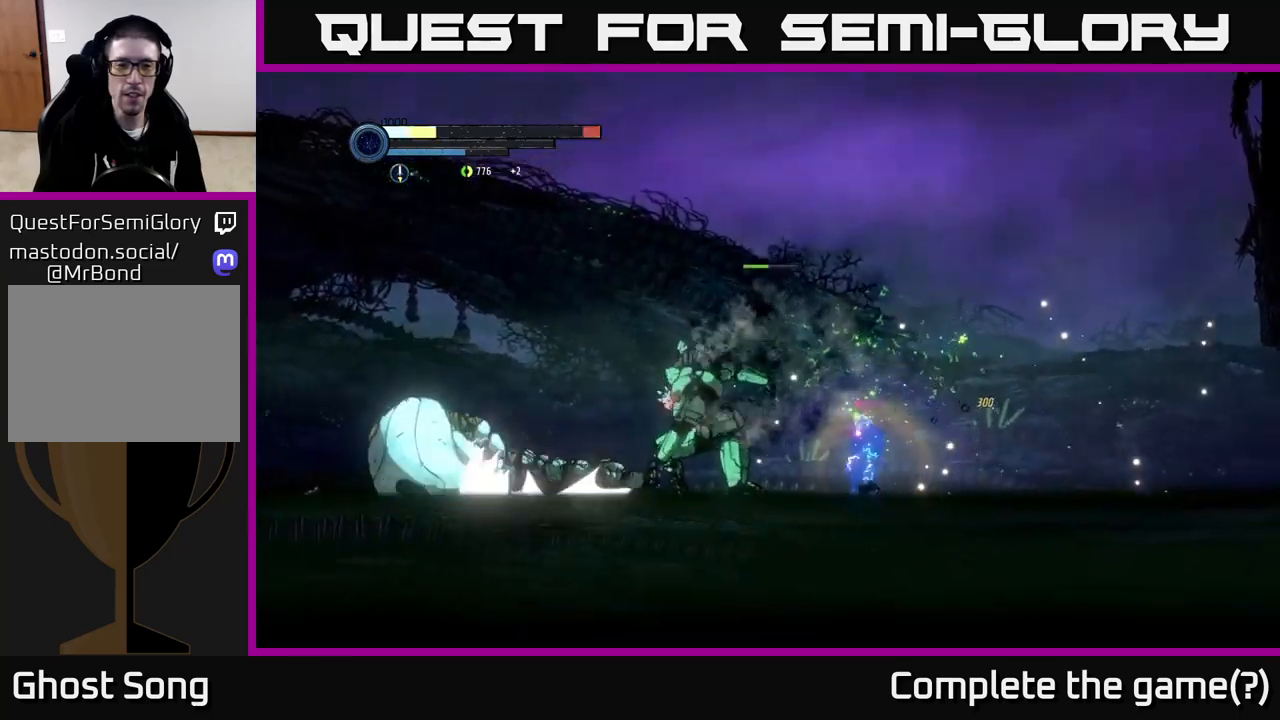
{"buttons": ["A"], "left_stick": "left", "right_stick": "center", "events": [[67, "A", "down"], [217, "left_stick", "up-left"], [350, "A", "up"], [400, "left_stick", "left"], [417, "A", "down"]]}
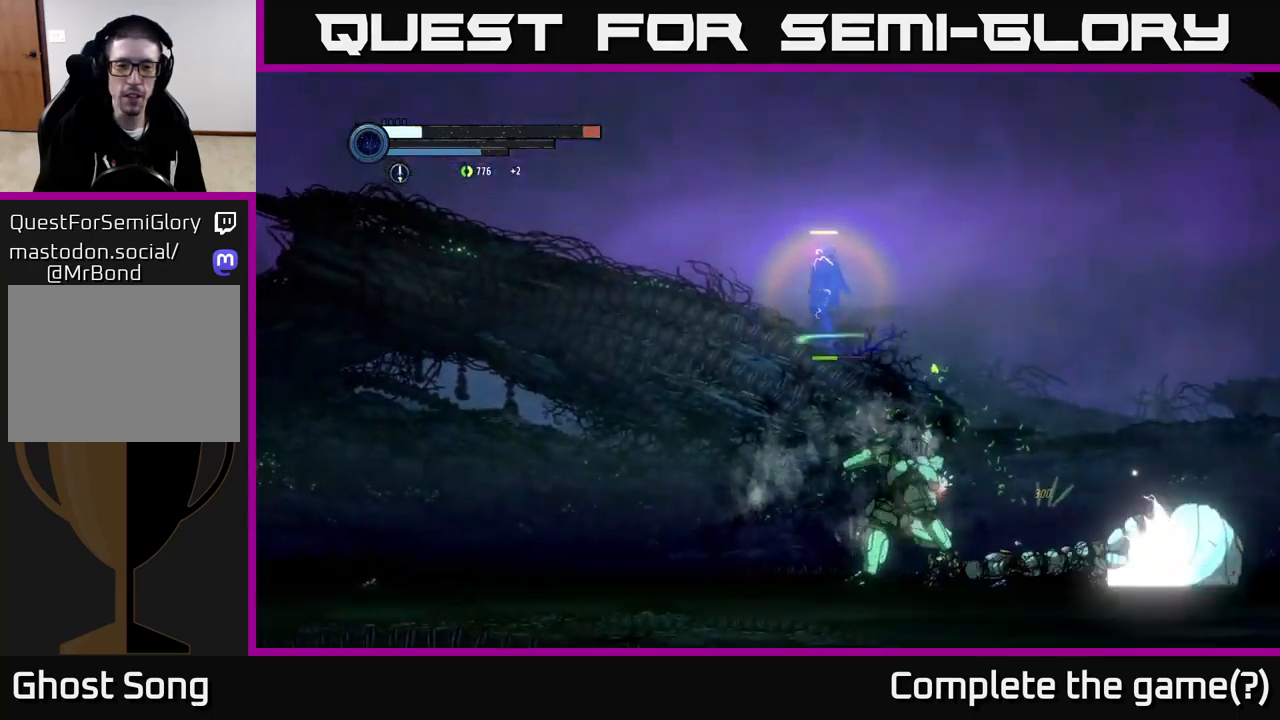
{"buttons": ["A"], "left_stick": "left", "right_stick": "center", "events": []}
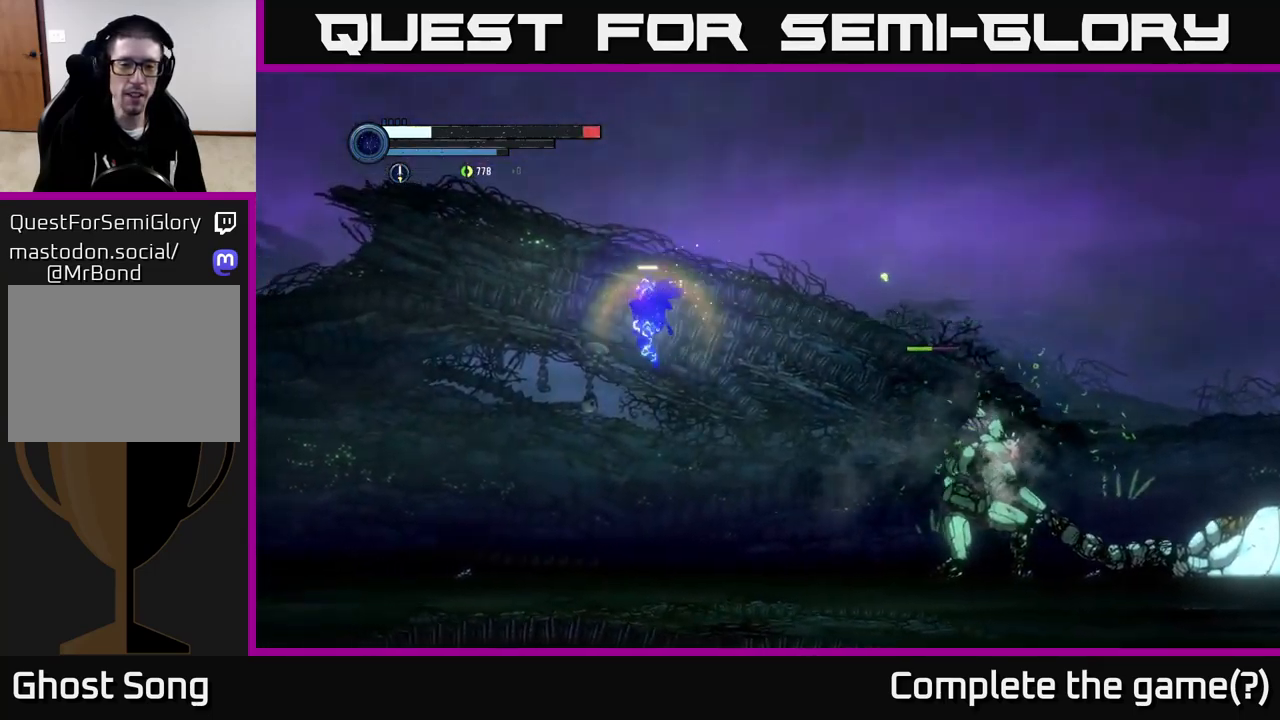
{"buttons": [], "left_stick": "left", "right_stick": "center", "events": [[17, "A", "up"]]}
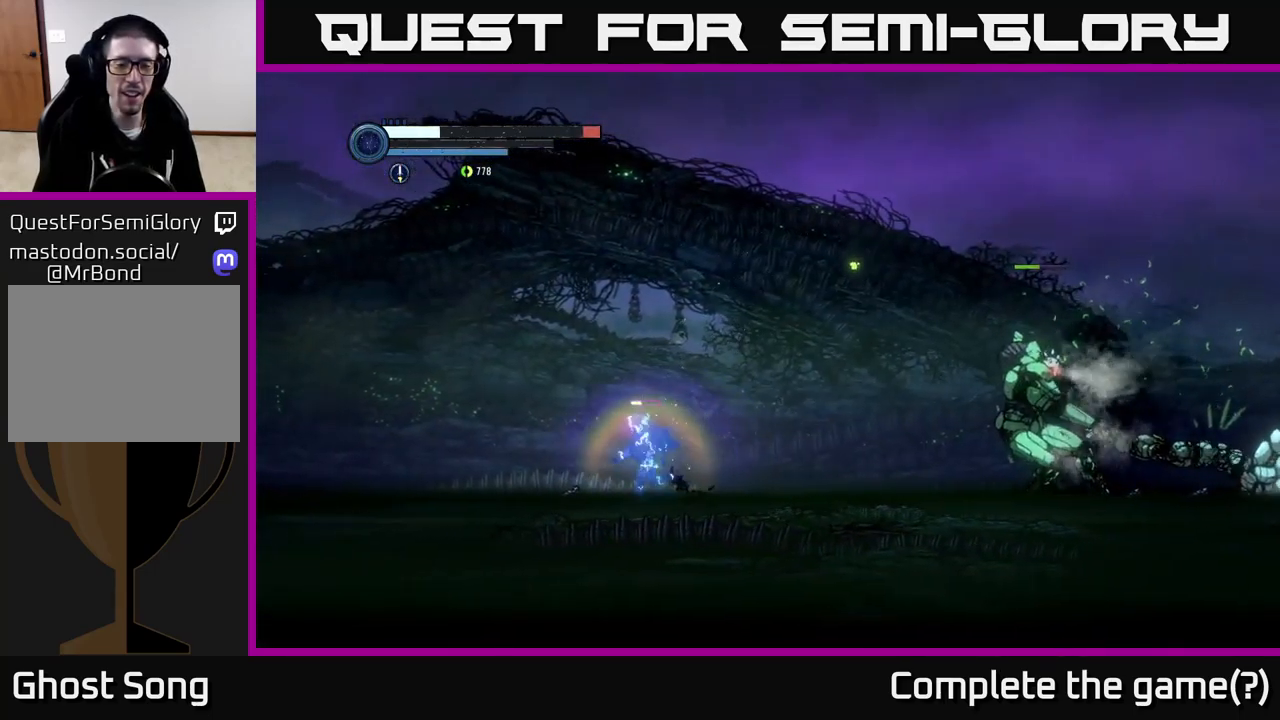
{"buttons": [], "left_stick": "left", "right_stick": "center", "events": [[33, "A", "down"], [217, "A", "up"]]}
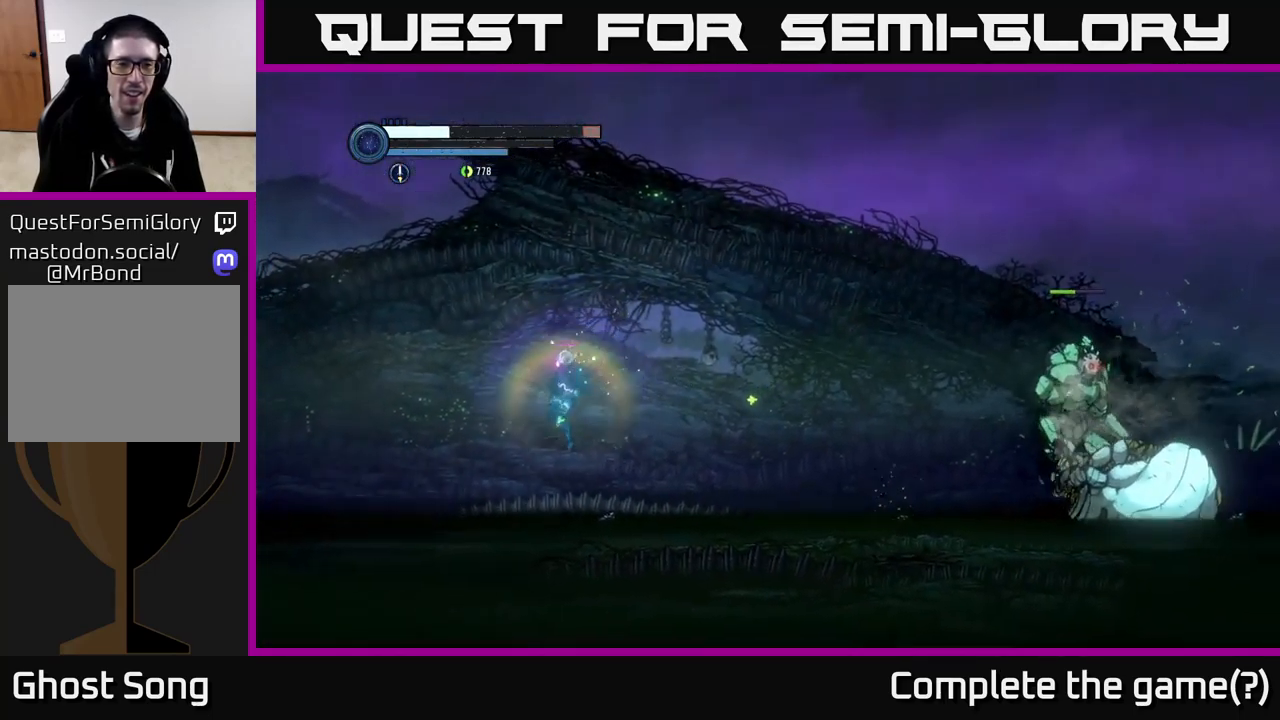
{"buttons": [], "left_stick": "left", "right_stick": "center", "events": []}
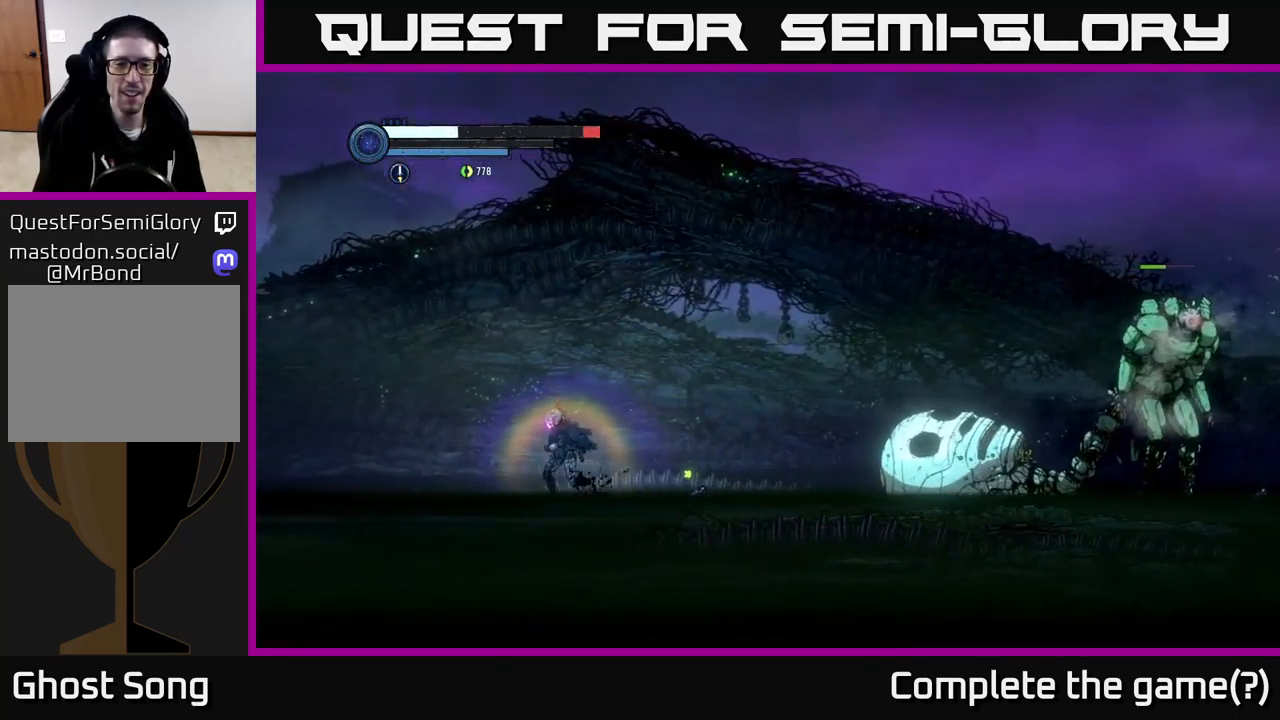
{"buttons": [], "left_stick": "left", "right_stick": "center", "events": []}
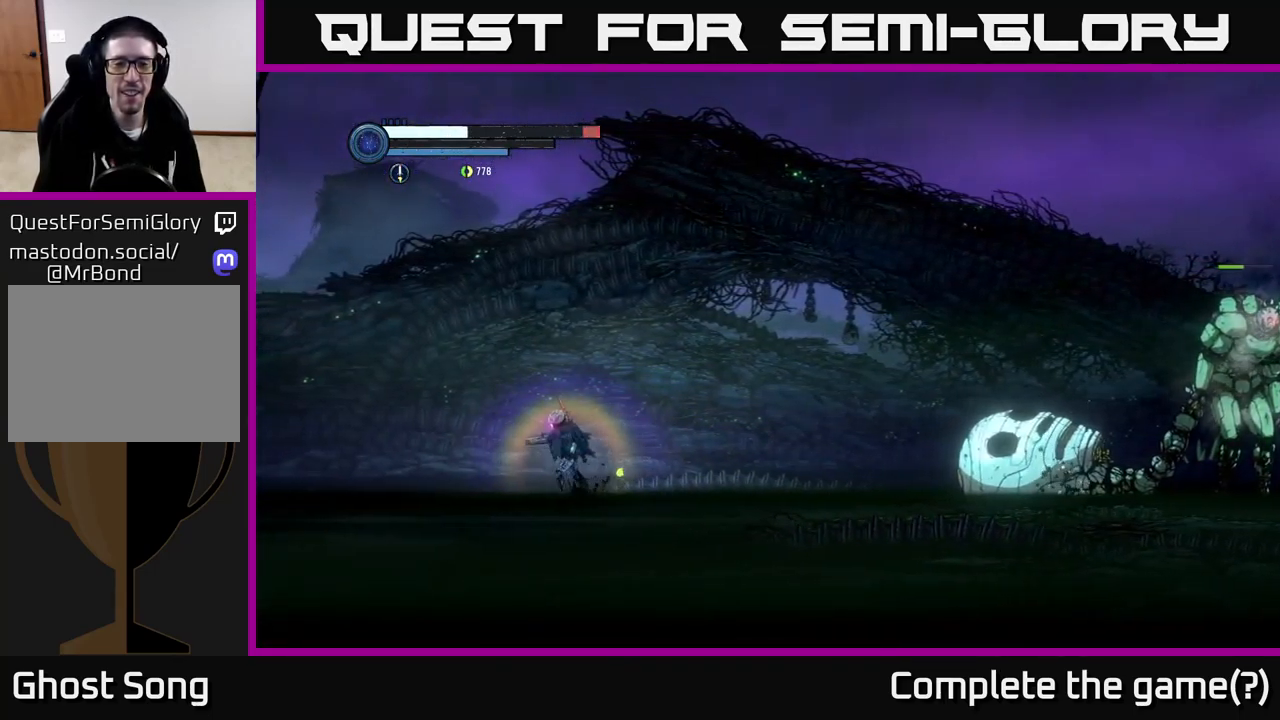
{"buttons": [], "left_stick": "left", "right_stick": "center", "events": []}
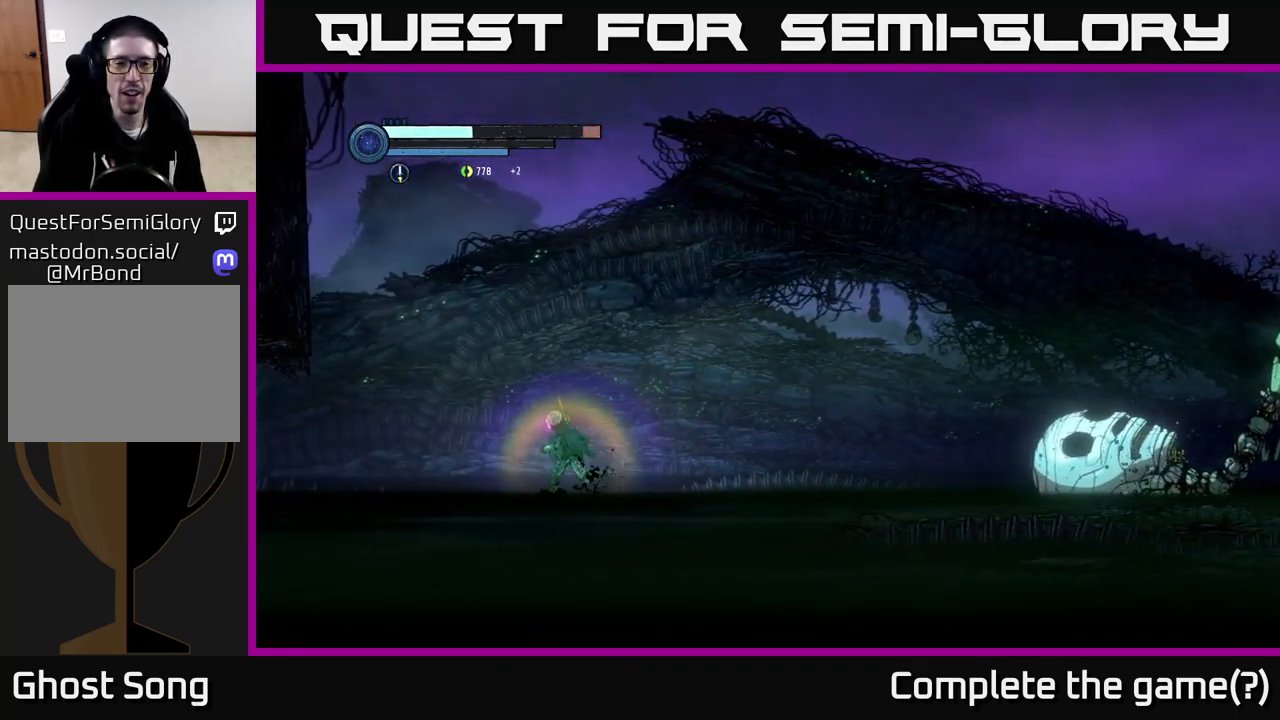
{"buttons": [], "left_stick": "right", "right_stick": "center", "events": [[350, "left_stick", "right"]]}
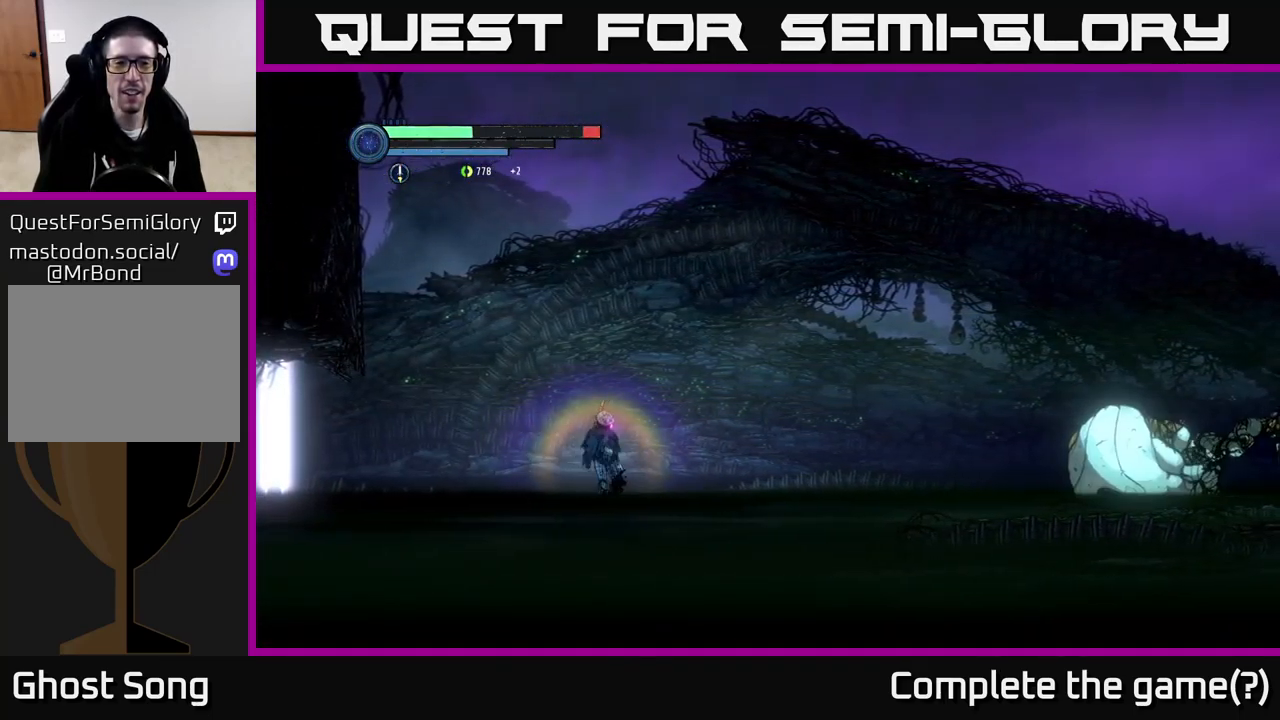
{"buttons": ["A"], "left_stick": "right", "right_stick": "center", "events": [[17, "left_stick", "center"], [217, "left_stick", "right"], [484, "A", "down"]]}
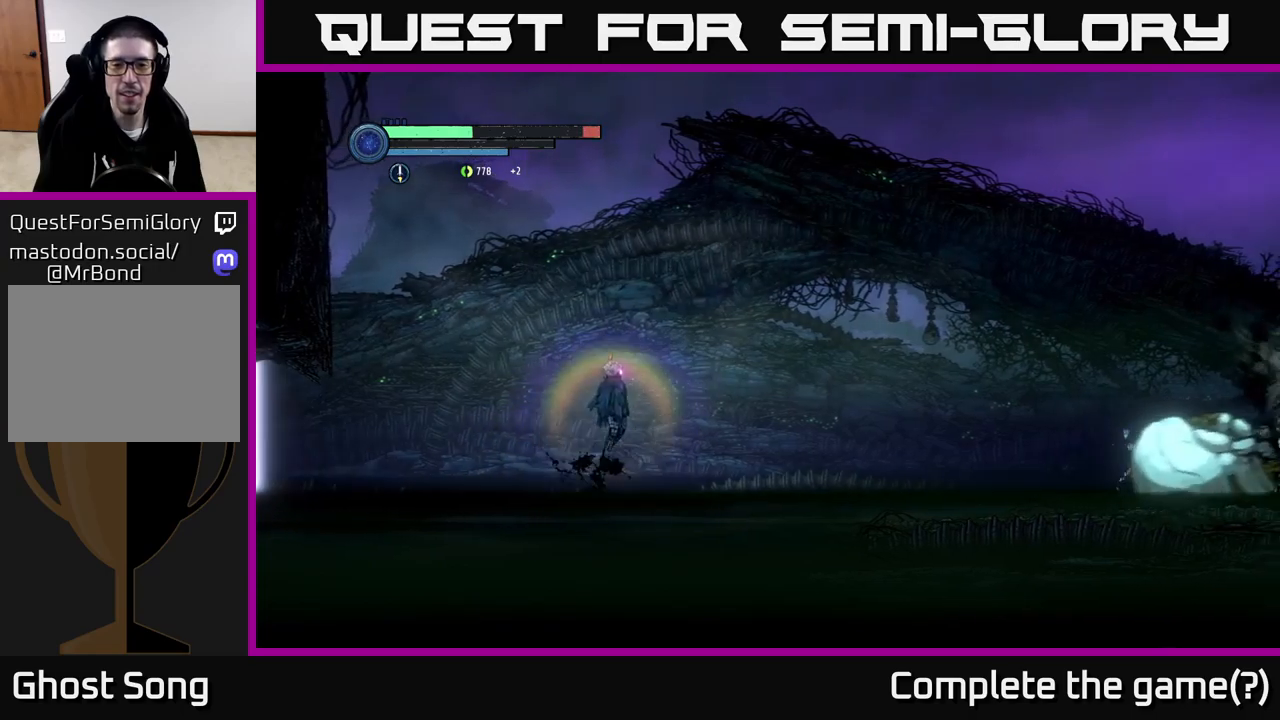
{"buttons": ["Y"], "left_stick": "right", "right_stick": "center", "events": [[117, "A", "up"], [417, "Y", "down"]]}
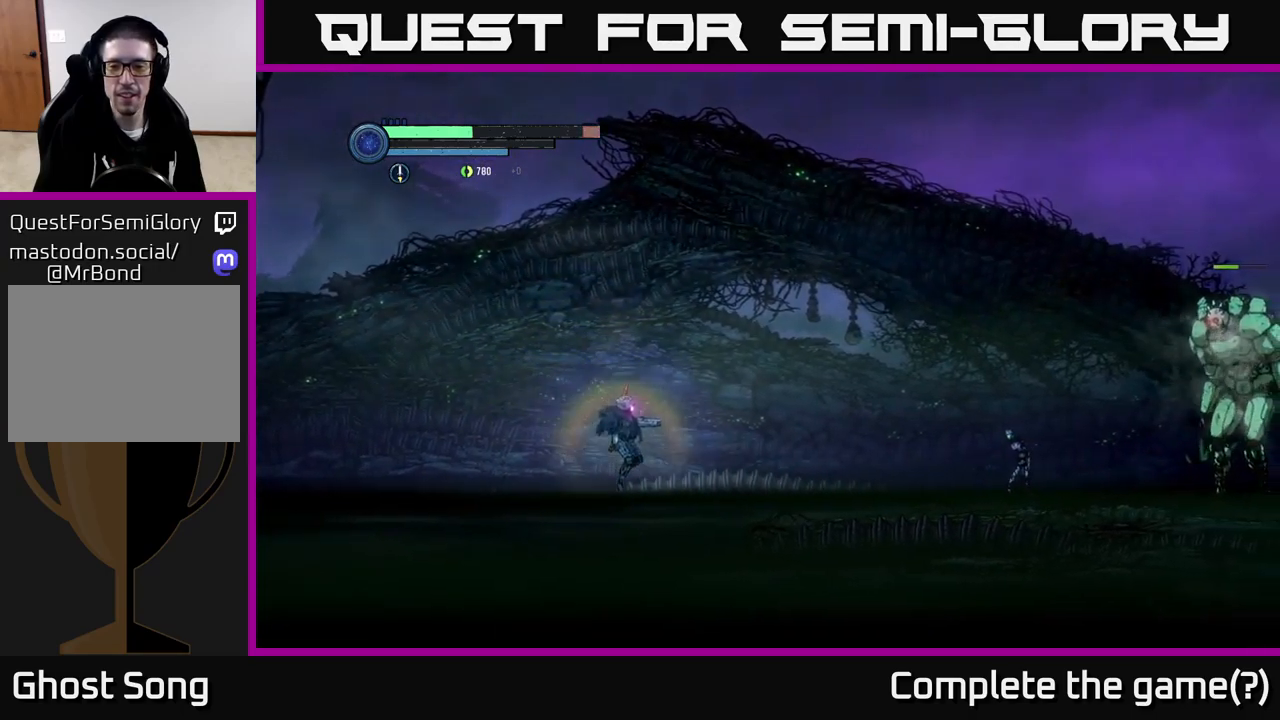
{"buttons": ["Y"], "left_stick": "right", "right_stick": "center", "events": [[50, "Y", "up"], [200, "A", "down"], [250, "left_stick", "center"], [317, "A", "up"], [334, "left_stick", "right"], [417, "Y", "down"]]}
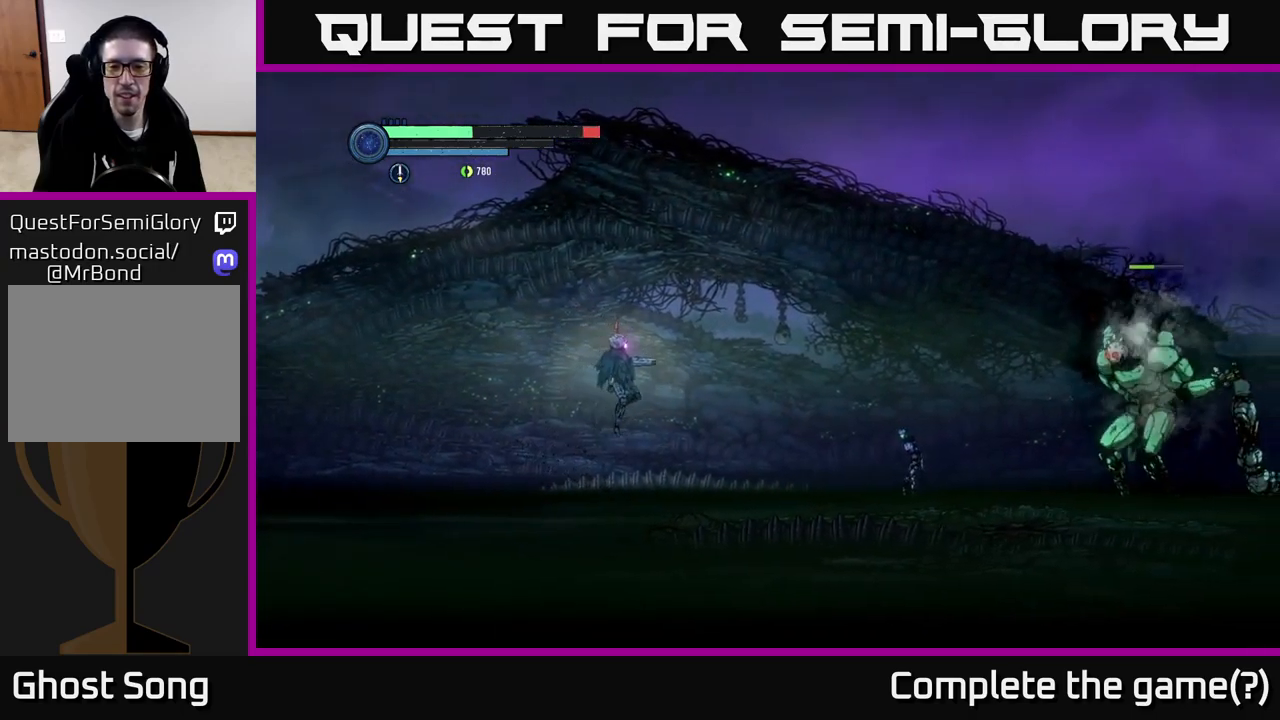
{"buttons": ["X"], "left_stick": "center", "right_stick": "center", "events": [[17, "Y", "up"], [67, "left_stick", "center"], [450, "X", "down"]]}
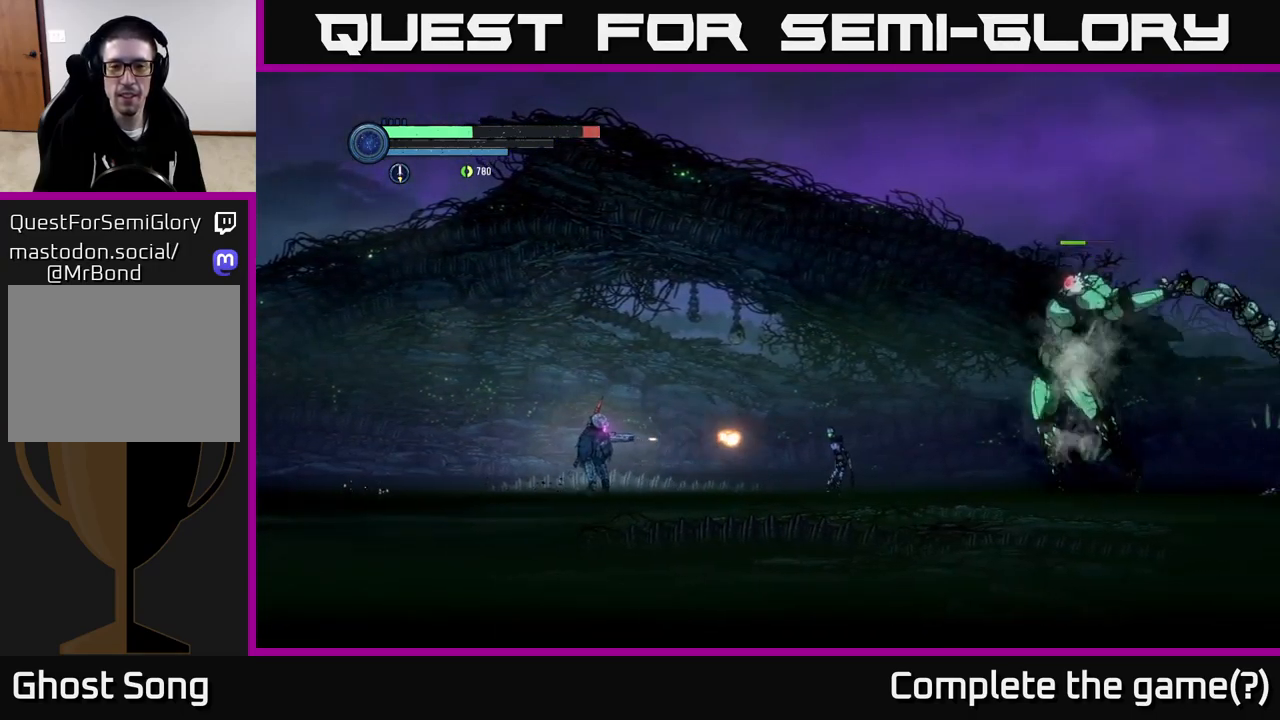
{"buttons": ["A"], "left_stick": "left", "right_stick": "center", "events": [[34, "X", "up"], [134, "X", "down"], [217, "left_stick", "left"], [234, "X", "up"], [350, "A", "down"]]}
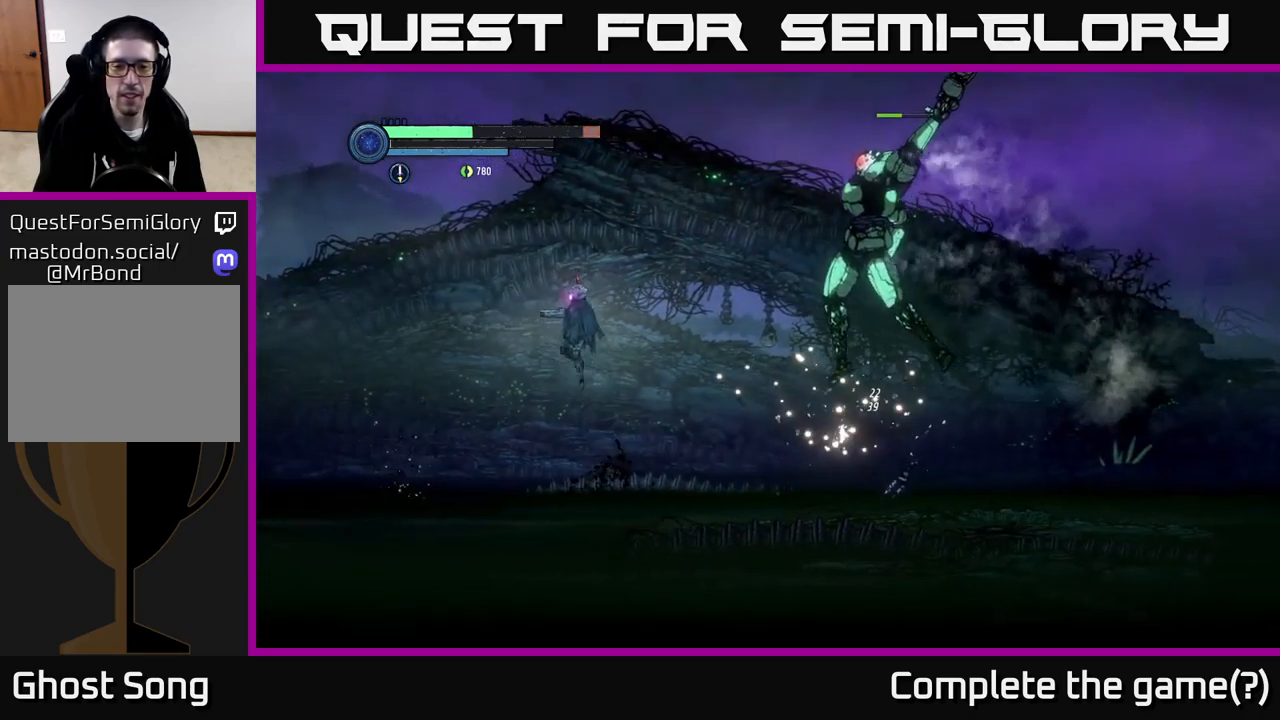
{"buttons": ["A"], "left_stick": "left", "right_stick": "center", "events": []}
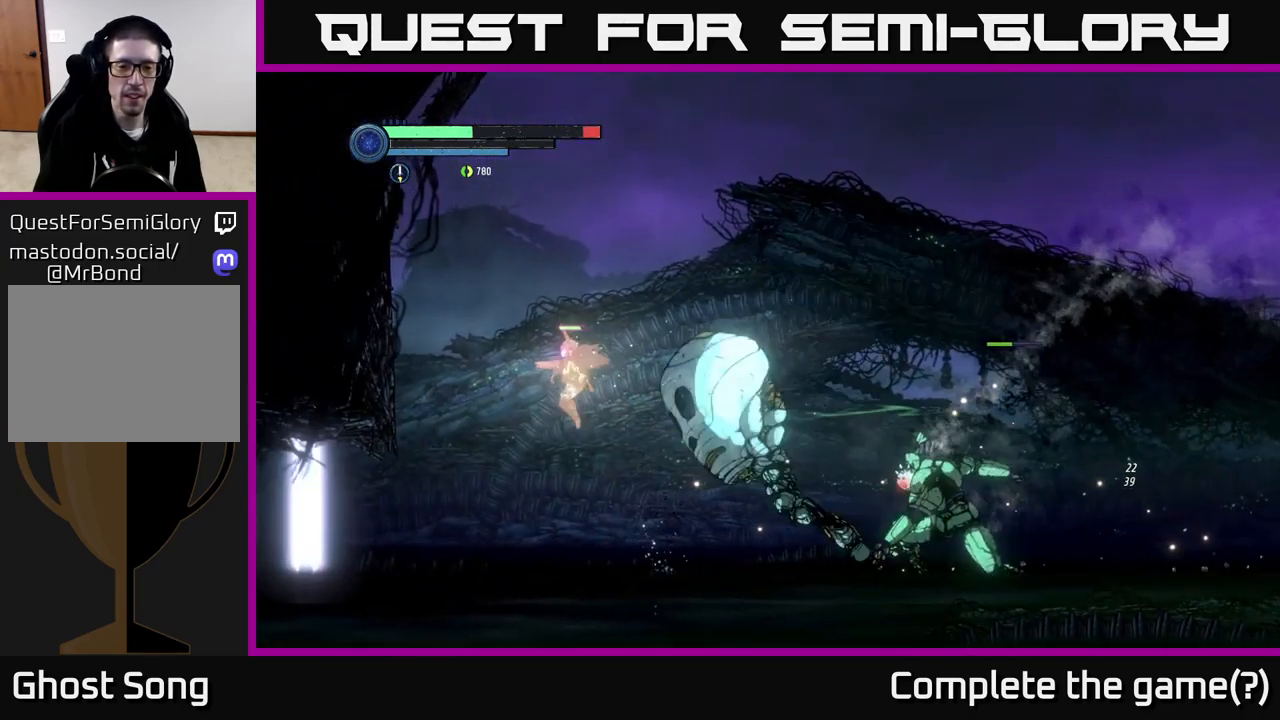
{"buttons": [], "left_stick": "center", "right_stick": "center", "events": [[134, "A", "up"], [217, "A", "down"], [334, "left_stick", "center"], [484, "A", "up"]]}
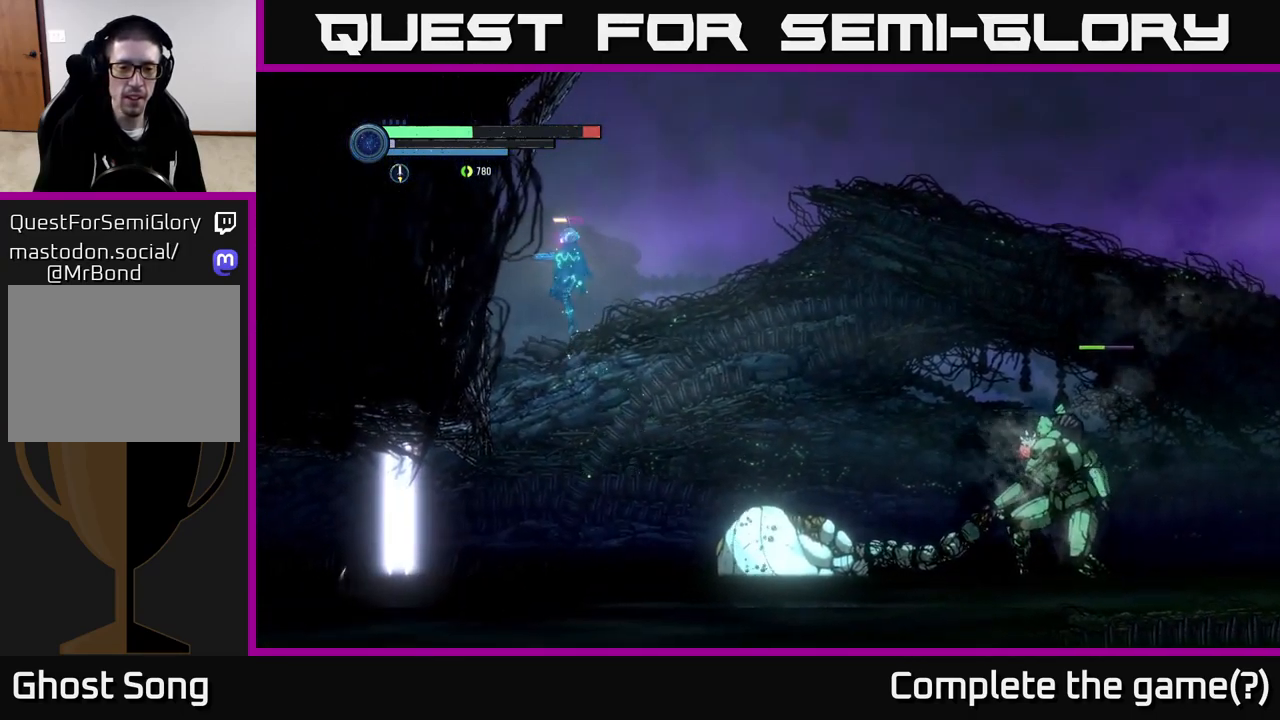
{"buttons": [], "left_stick": "right", "right_stick": "center", "events": [[84, "left_stick", "left"], [284, "left_stick", "right"]]}
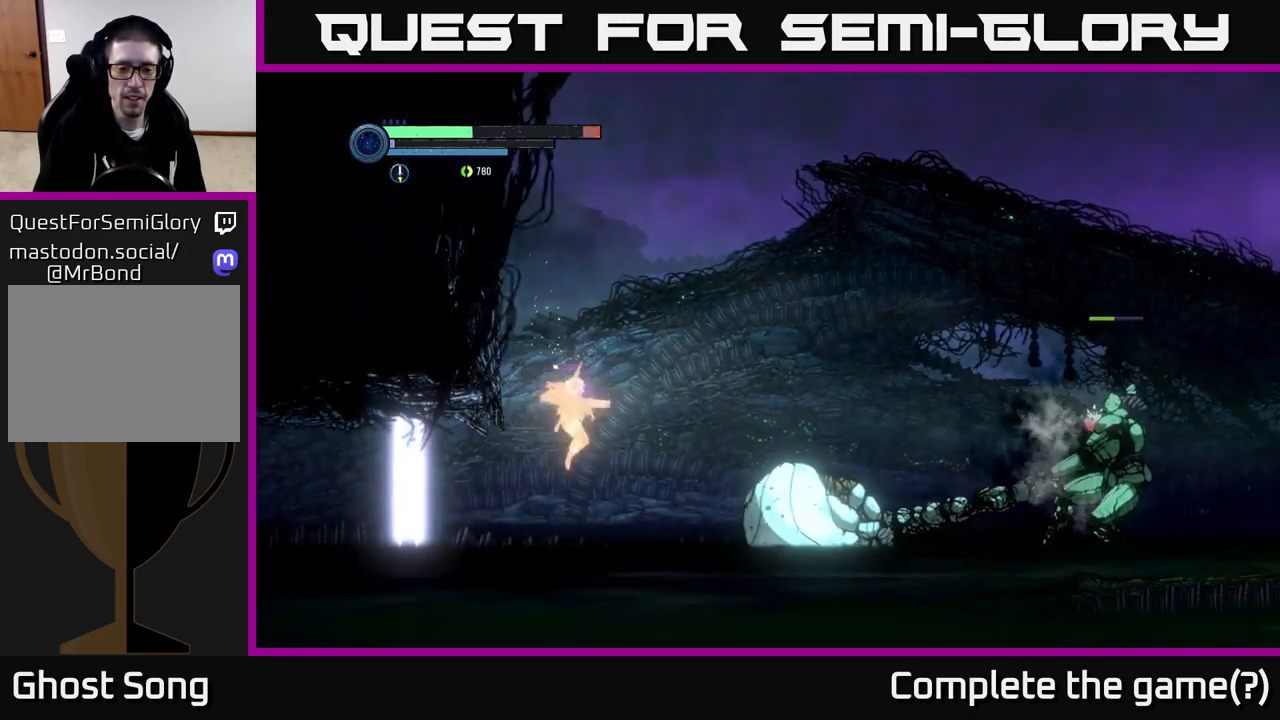
{"buttons": [], "left_stick": "center", "right_stick": "center", "events": [[50, "left_stick", "center"], [167, "X", "down"], [250, "X", "up"], [367, "X", "down"], [450, "X", "up"]]}
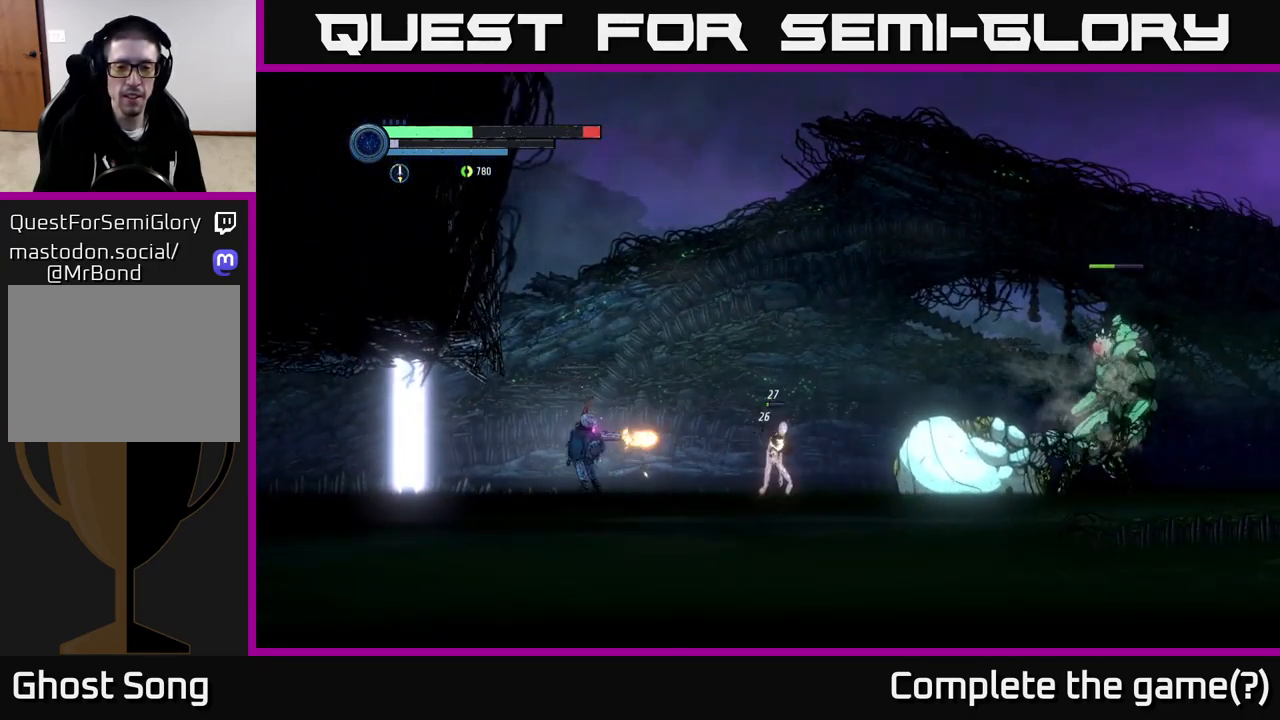
{"buttons": [], "left_stick": "right", "right_stick": "center", "events": [[17, "X", "down"], [50, "left_stick", "right"], [150, "X", "up"], [234, "X", "down"], [334, "X", "up"]]}
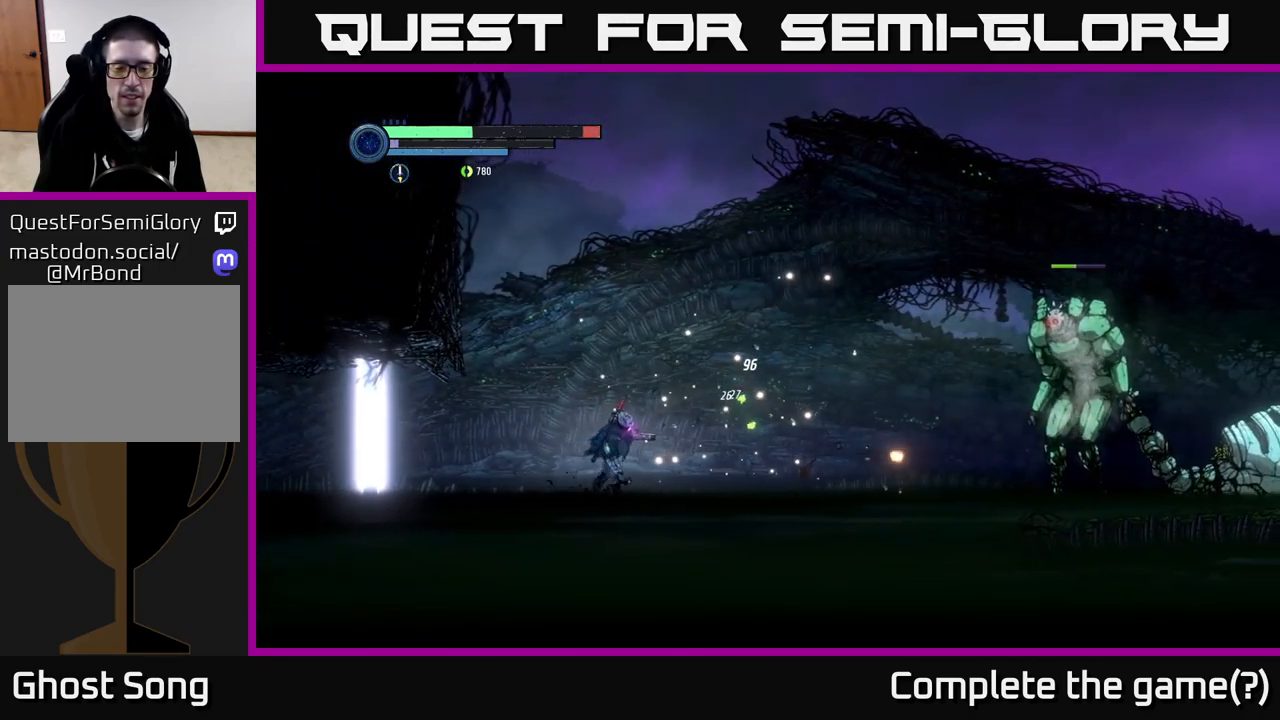
{"buttons": ["X"], "left_stick": "center", "right_stick": "center", "events": [[67, "A", "down"], [184, "X", "down"], [200, "A", "up"], [284, "X", "up"], [400, "X", "down"], [450, "left_stick", "center"]]}
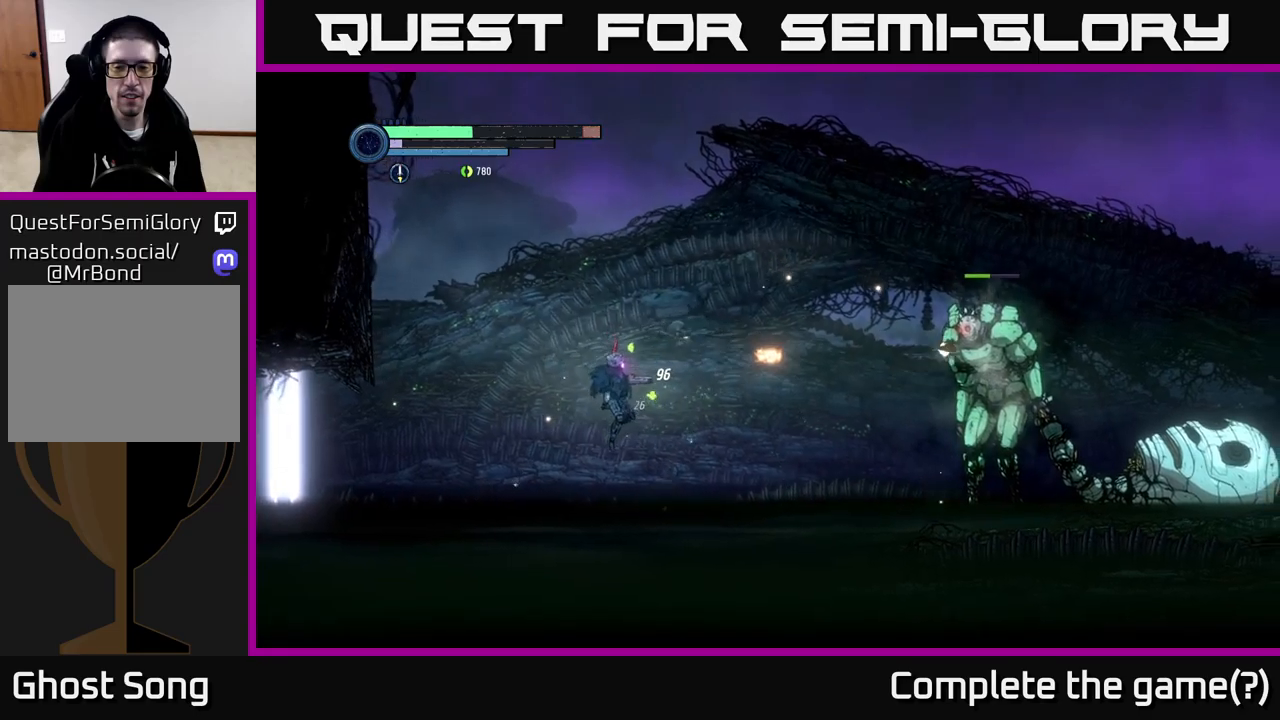
{"buttons": [], "left_stick": "center", "right_stick": "center", "events": [[16, "X", "up"], [133, "X", "down"], [266, "X", "up"], [283, "A", "down"], [366, "X", "down"], [416, "A", "up"], [483, "X", "up"]]}
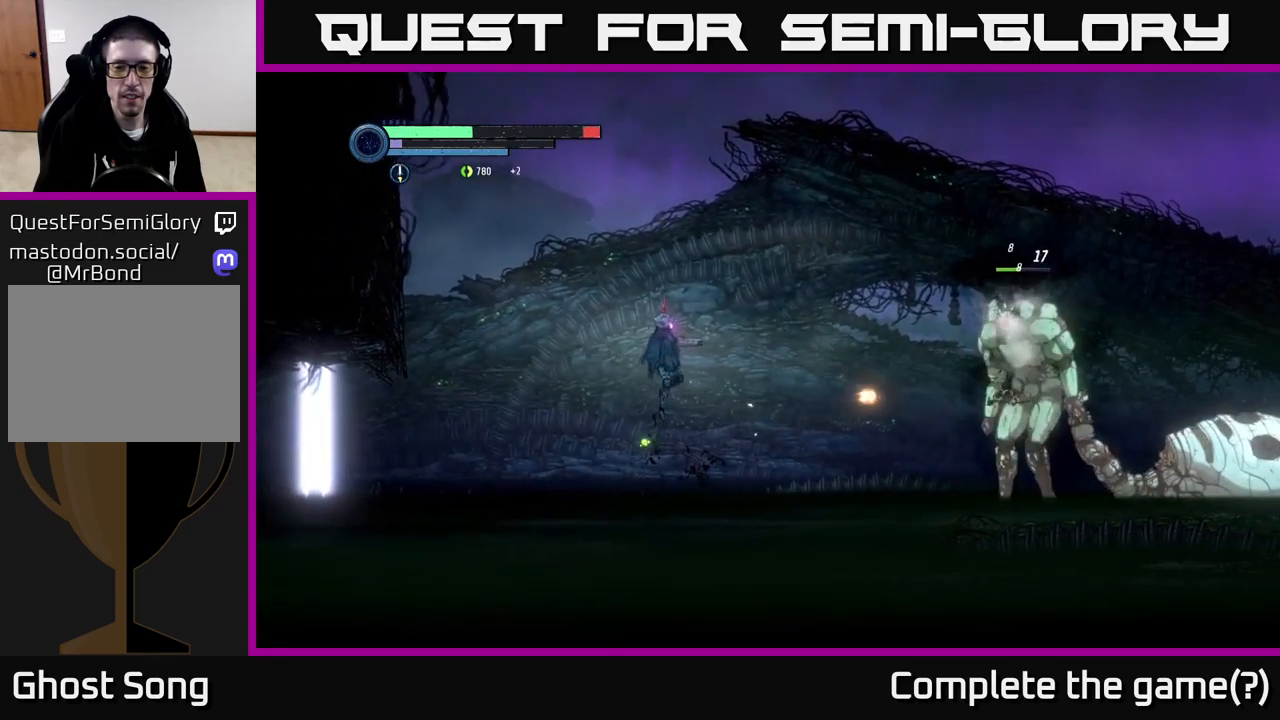
{"buttons": [], "left_stick": "center", "right_stick": "center", "events": [[100, "X", "down"], [216, "X", "up"], [300, "X", "down"], [416, "X", "up"]]}
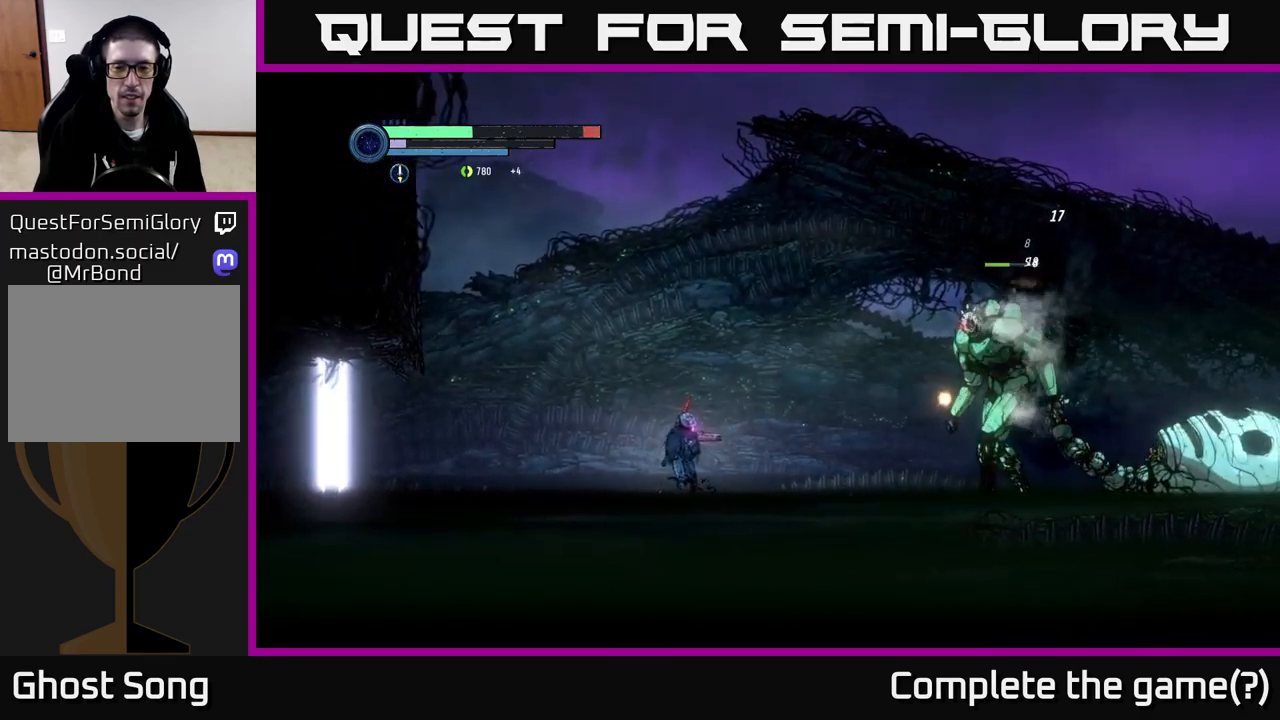
{"buttons": [], "left_stick": "center", "right_stick": "center", "events": [[216, "left_stick", "right"], [466, "left_stick", "center"]]}
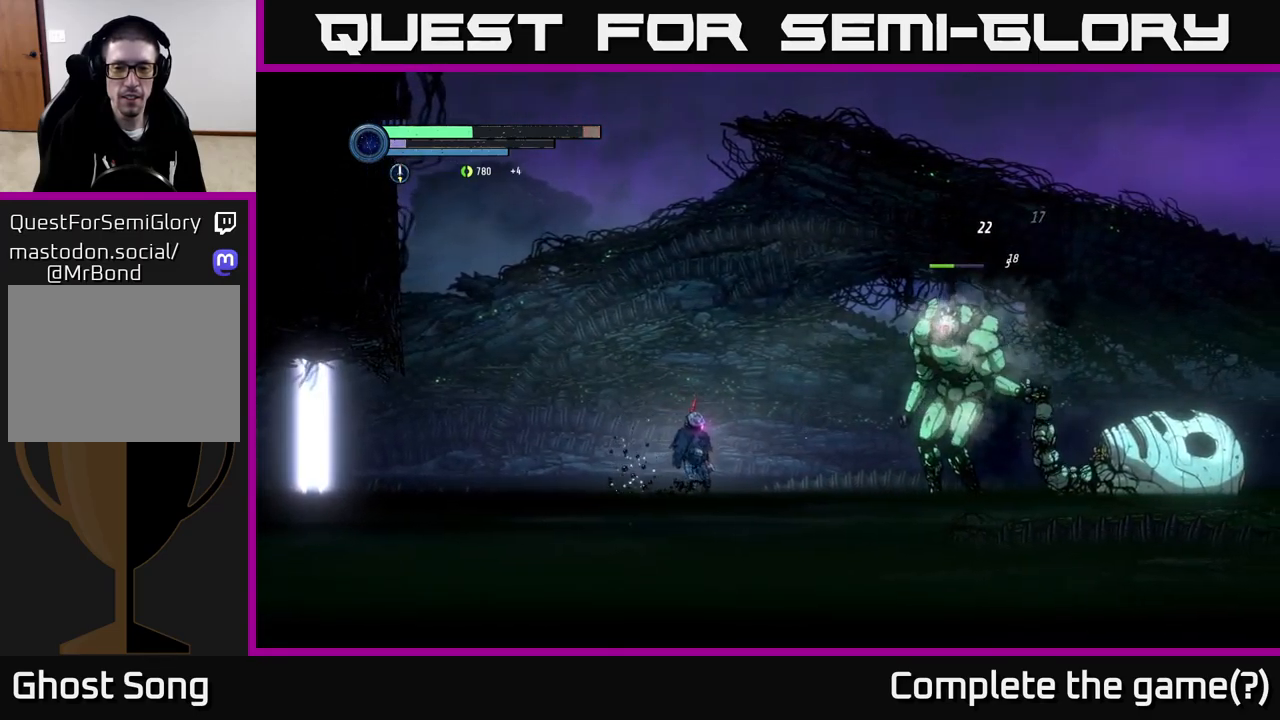
{"buttons": ["A"], "left_stick": "right", "right_stick": "center", "events": [[266, "left_stick", "right"], [350, "A", "down"]]}
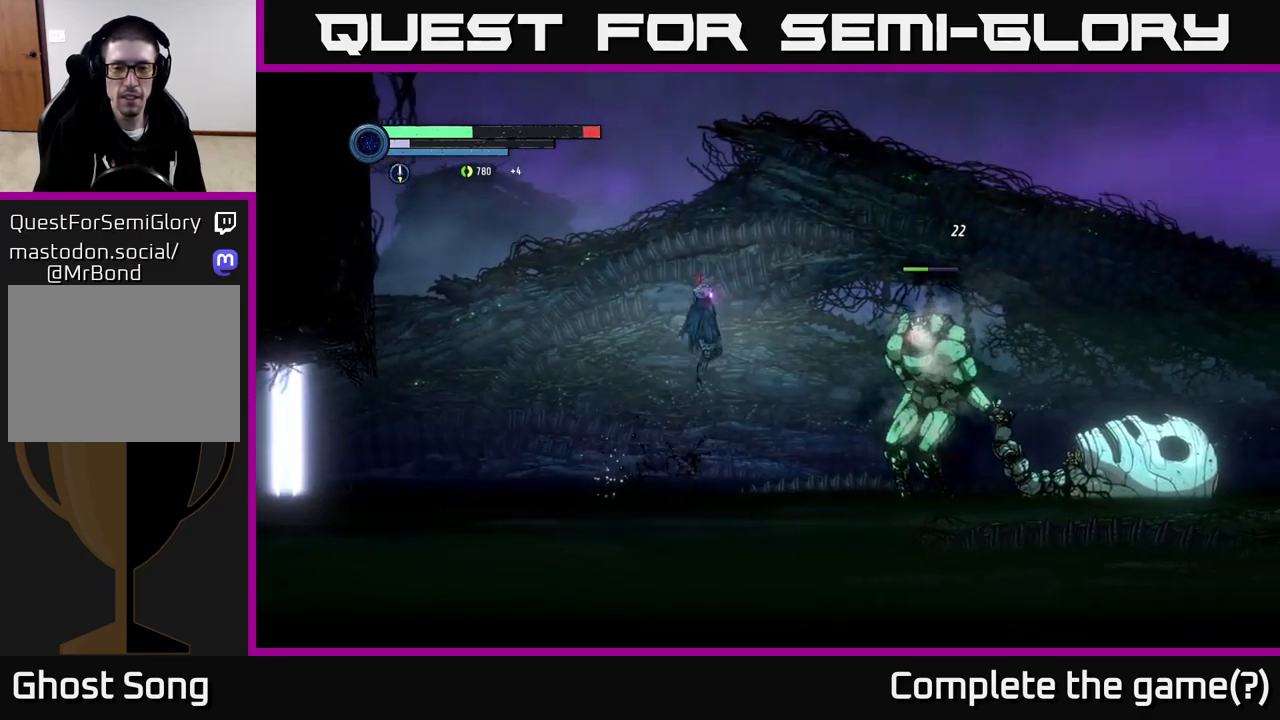
{"buttons": ["A"], "left_stick": "right", "right_stick": "center", "events": []}
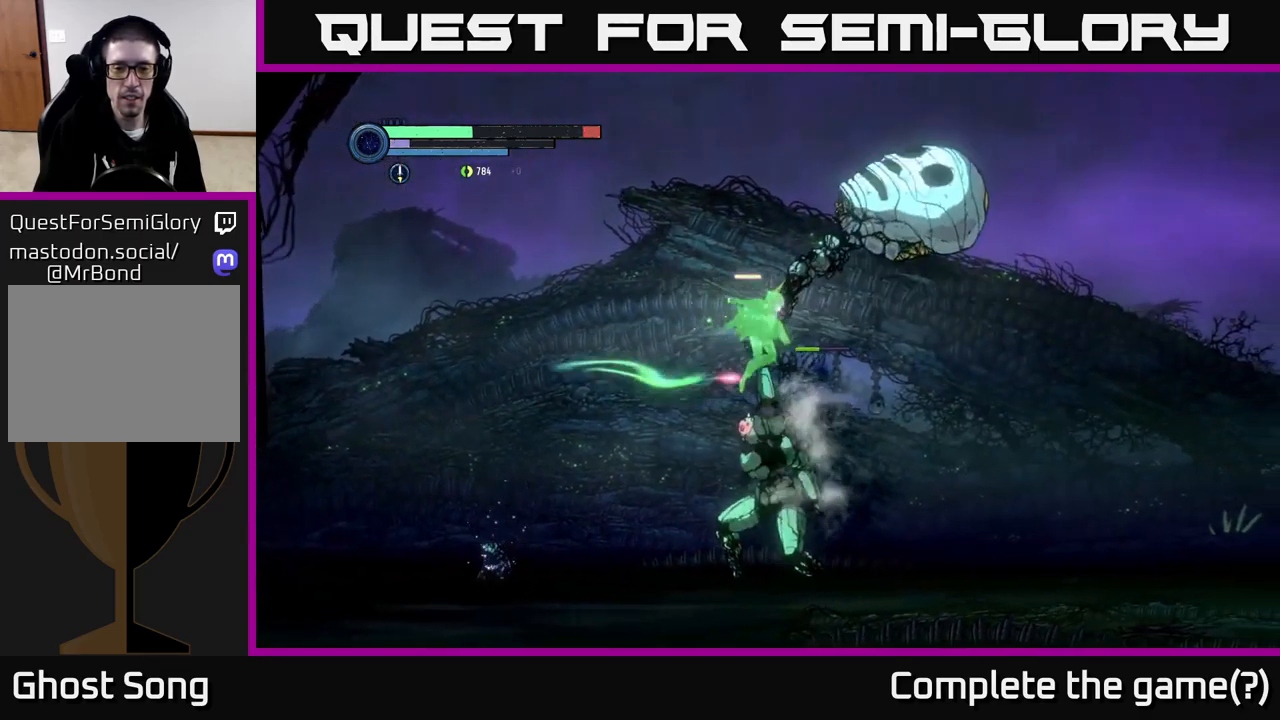
{"buttons": [], "left_stick": "right", "right_stick": "center", "events": [[450, "A", "up"]]}
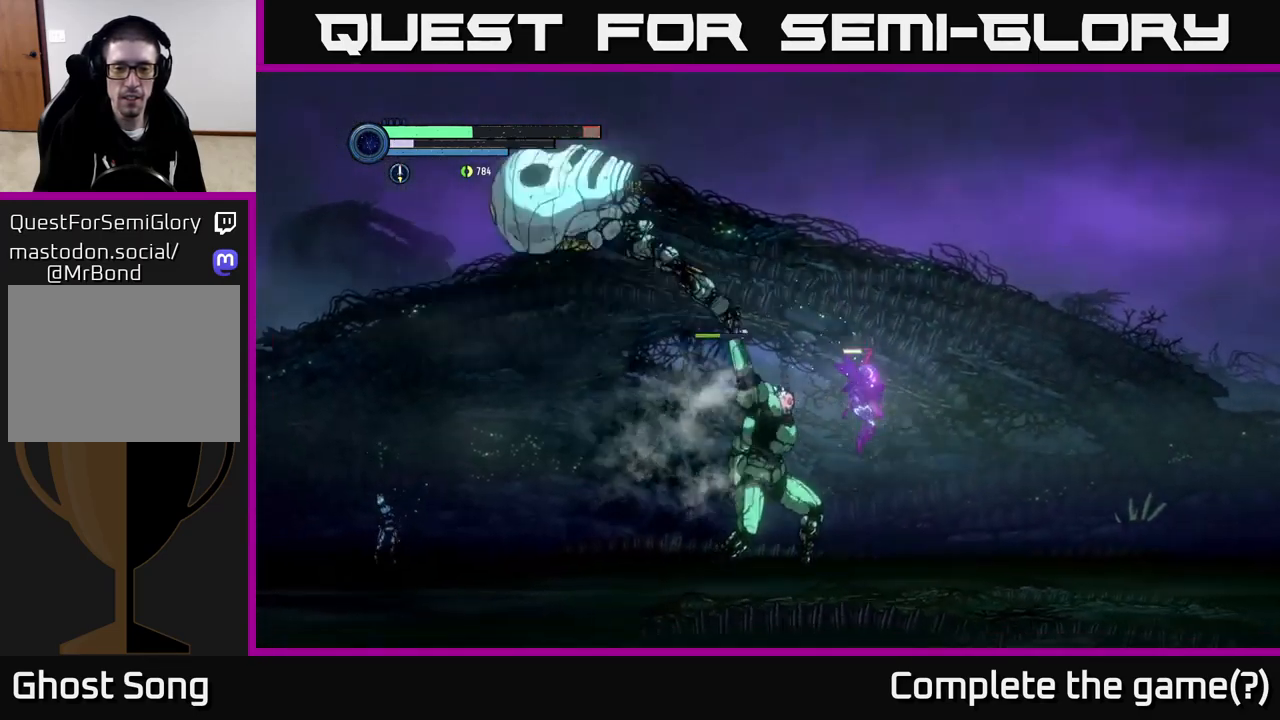
{"buttons": ["A"], "left_stick": "right", "right_stick": "center", "events": [[83, "A", "down"]]}
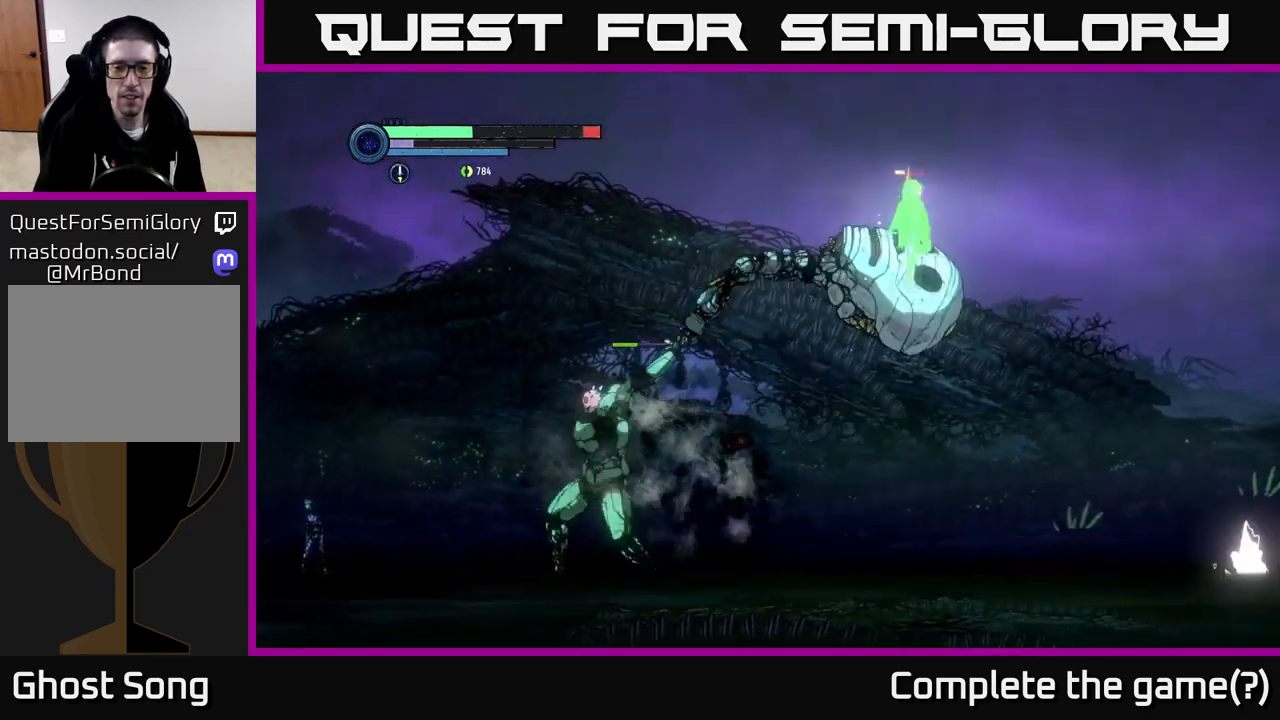
{"buttons": [], "left_stick": "right", "right_stick": "center", "events": [[416, "A", "up"]]}